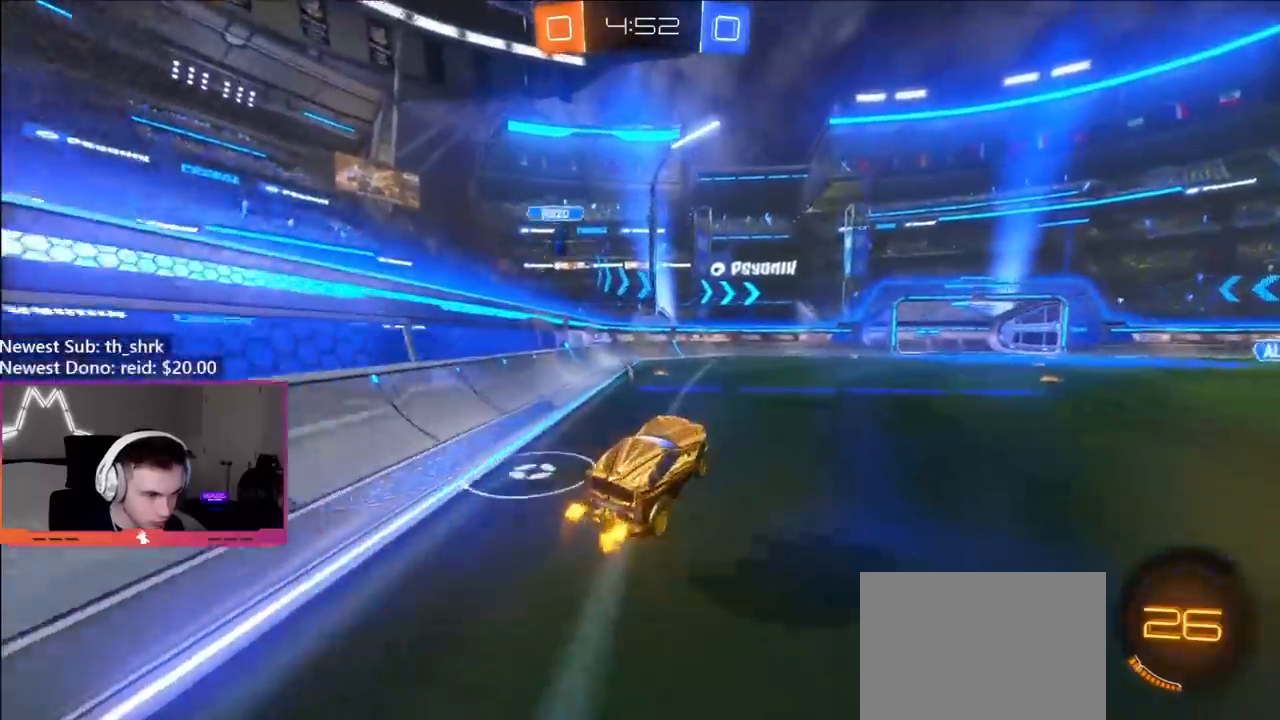
Gameplay with a controller (Xbox layout); each line is a JSON object with the inputs held at the frame after it. "events" lists button and stick changes between this image and that frame as [ms after this image, input, new state], when the widget could be followed in between.
{"buttons": ["R2"], "left_stick": "right", "right_stick": "center", "events": [[67, "left_stick", "right"], [333, "left_stick", "center"], [350, "L2", "up"], [350, "R2", "down"], [450, "left_stick", "right"]]}
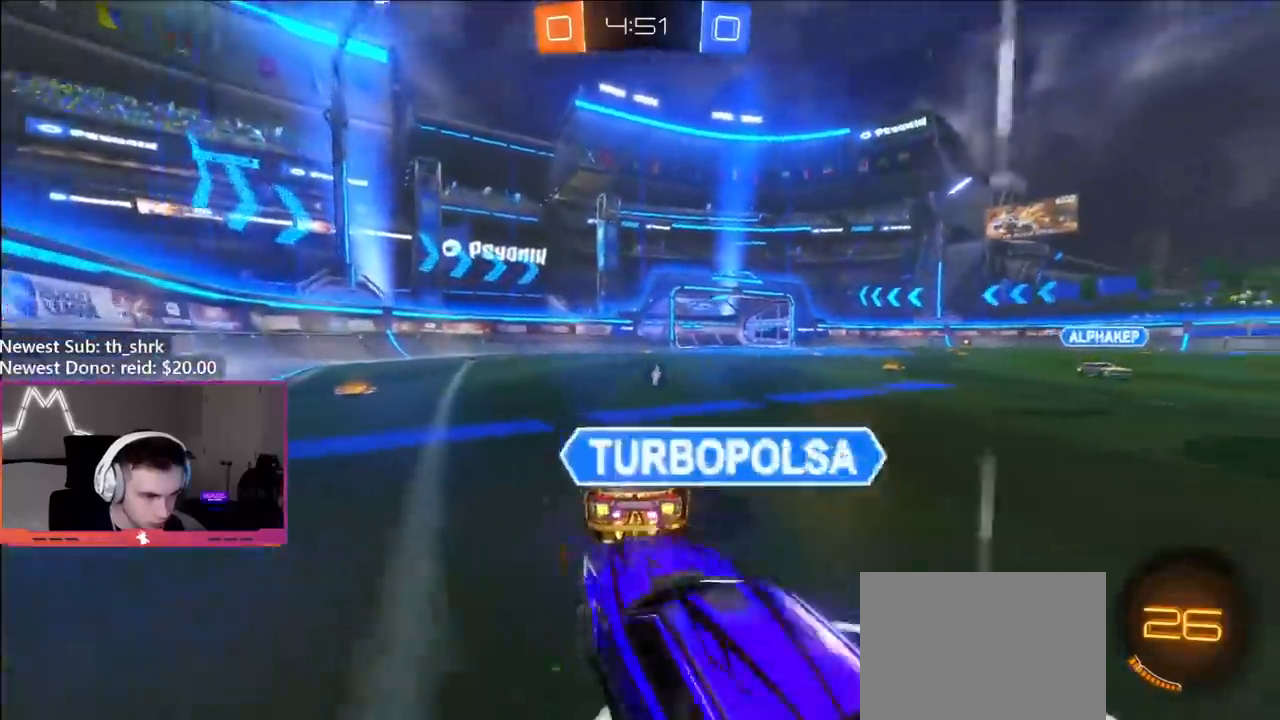
{"buttons": ["R2"], "left_stick": "center", "right_stick": "center", "events": [[83, "left_stick", "center"], [233, "left_stick", "right"], [400, "left_stick", "center"]]}
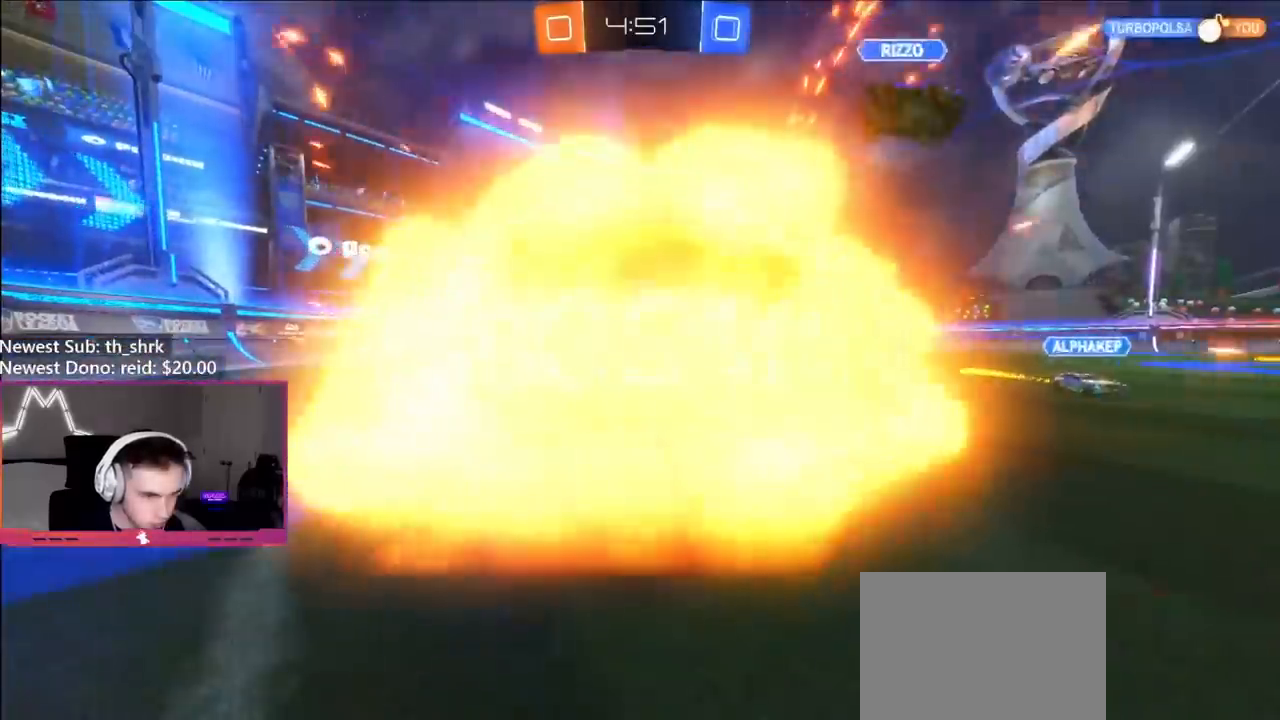
{"buttons": [], "left_stick": "center", "right_stick": "center", "events": [[183, "X", "down"], [267, "X", "up"], [383, "Y", "down"], [450, "Y", "up"], [500, "R2", "up"]]}
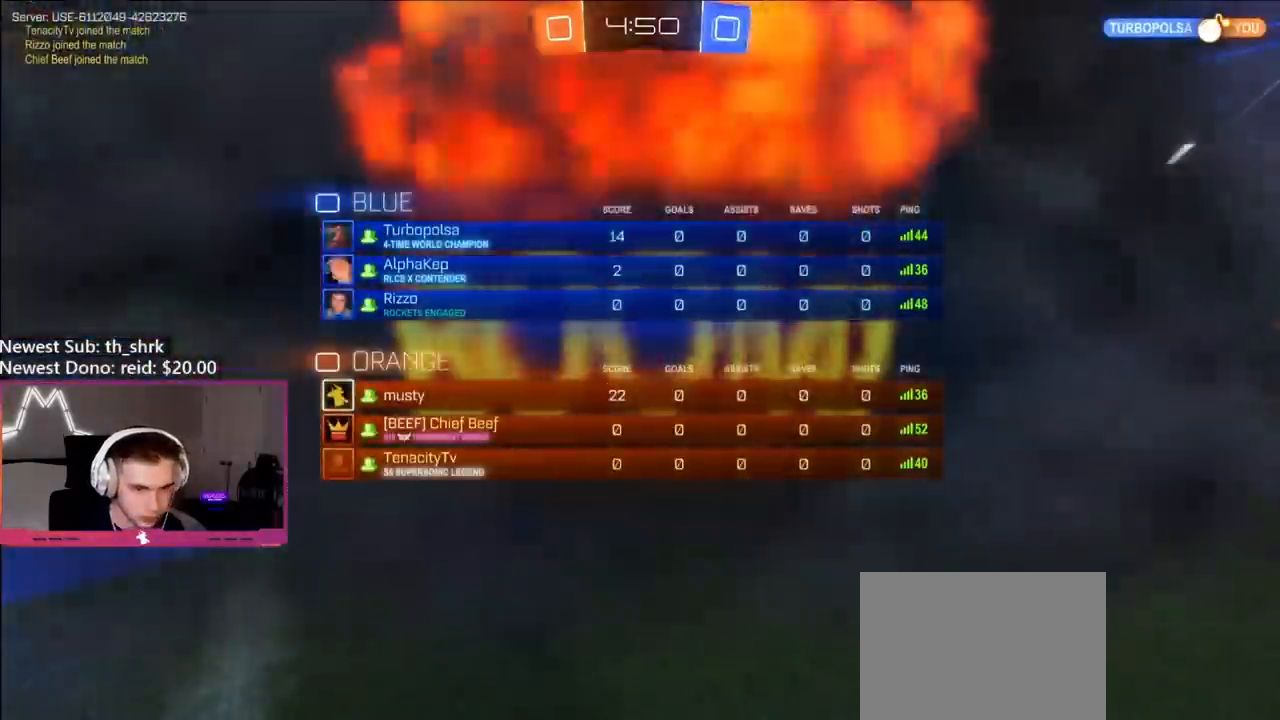
{"buttons": ["R2"], "left_stick": "center", "right_stick": "center", "events": [[150, "R2", "down"], [217, "Y", "down"], [333, "Y", "up"]]}
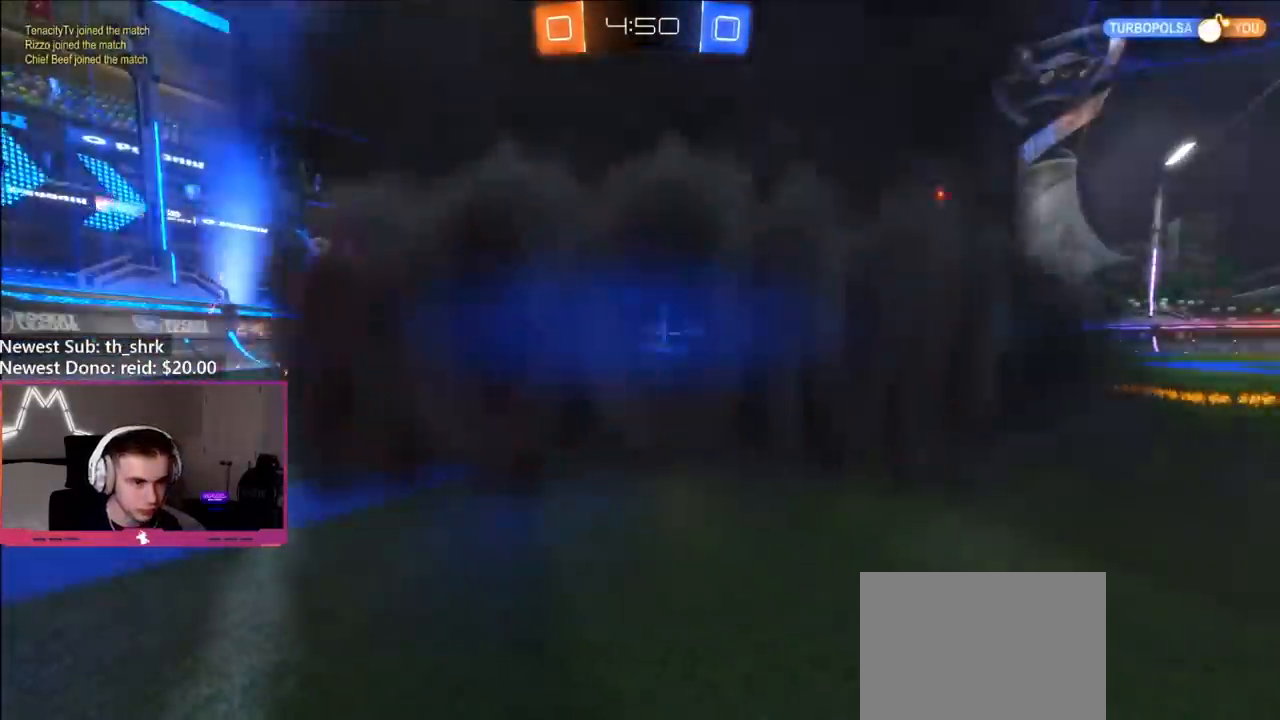
{"buttons": ["R2"], "left_stick": "center", "right_stick": "center", "events": [[83, "R2", "up"], [500, "R2", "down"]]}
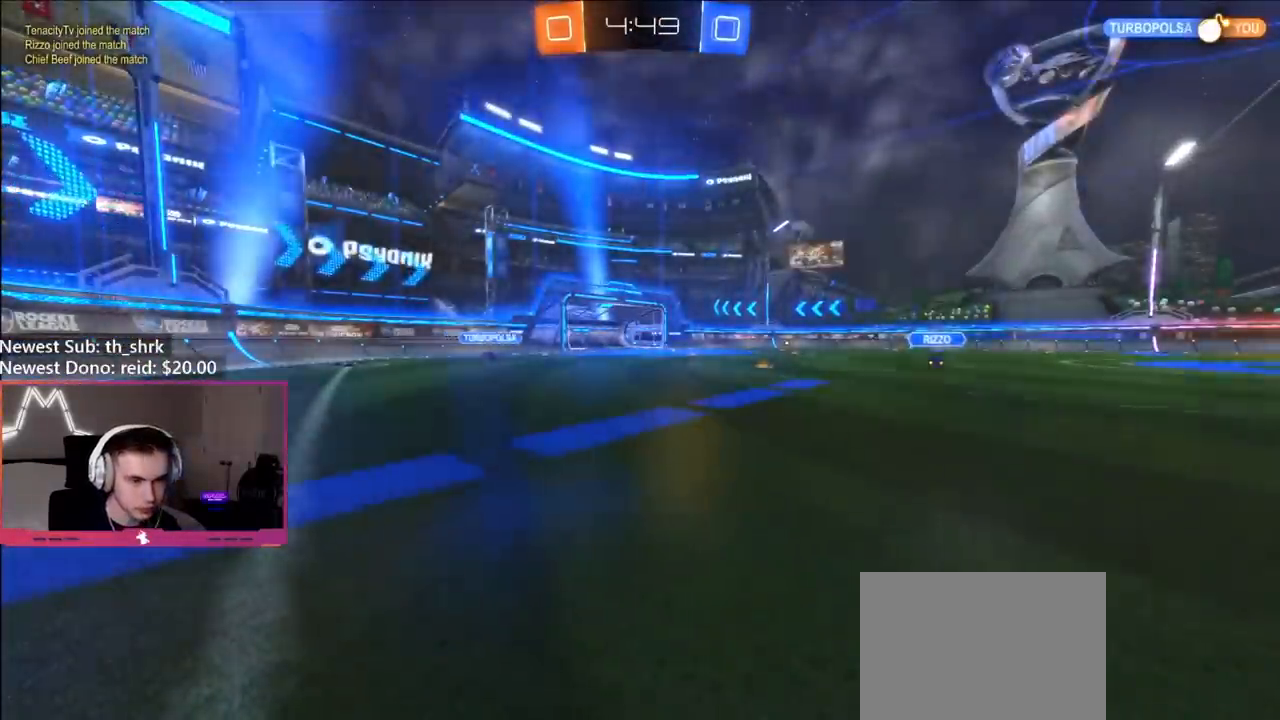
{"buttons": ["R2"], "left_stick": "center", "right_stick": "center", "events": [[300, "Y", "down"], [433, "Y", "up"]]}
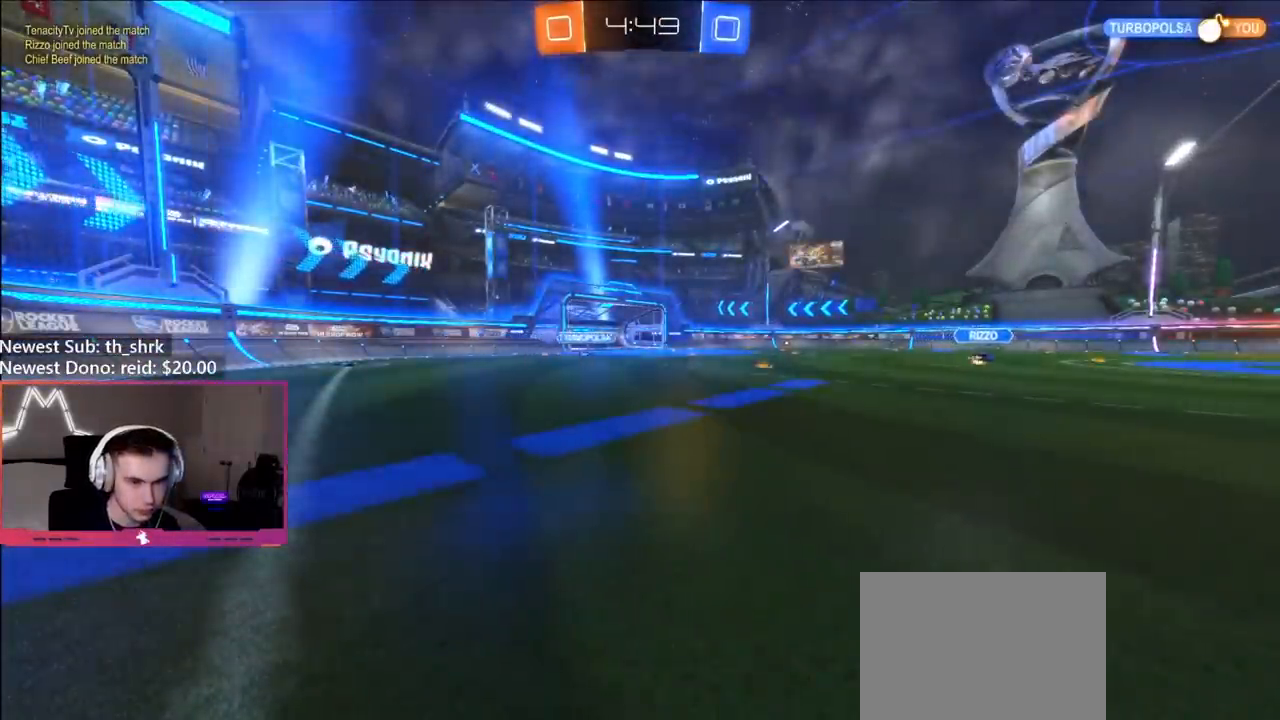
{"buttons": ["R2"], "left_stick": "center", "right_stick": "center", "events": []}
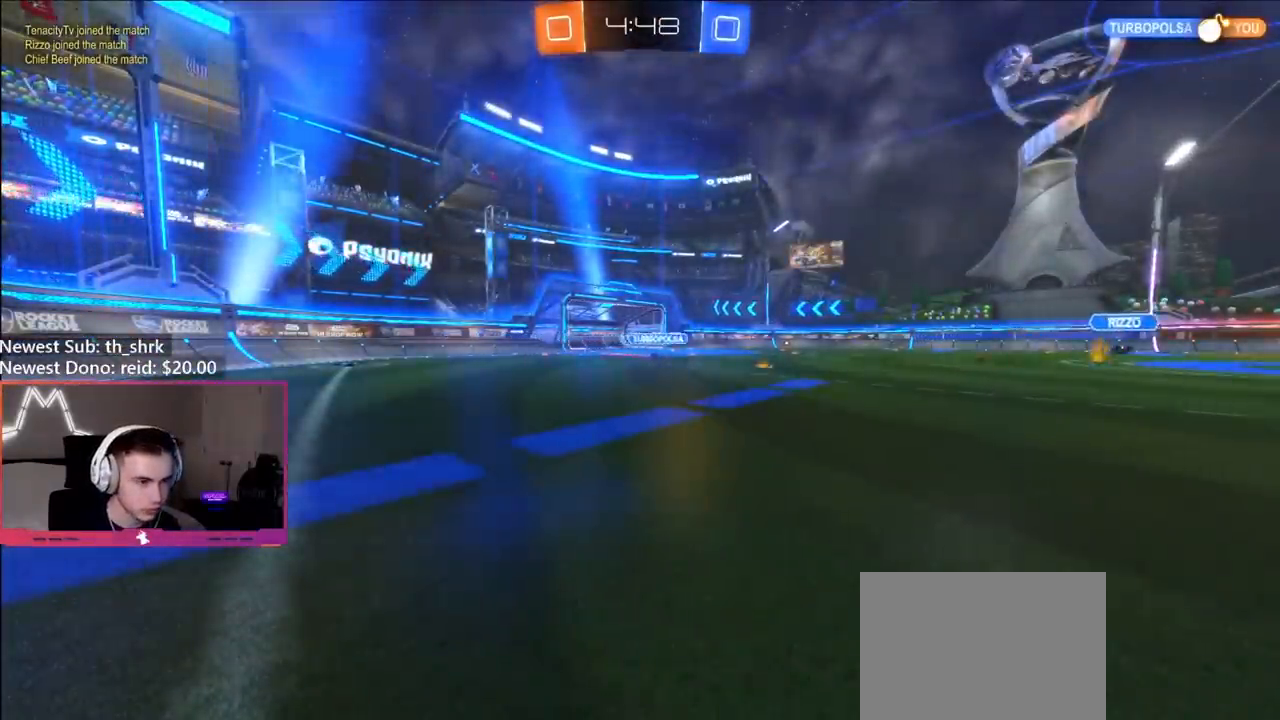
{"buttons": ["R2"], "left_stick": "right", "right_stick": "center", "events": [[83, "left_stick", "right"], [333, "left_stick", "center"], [483, "left_stick", "right"]]}
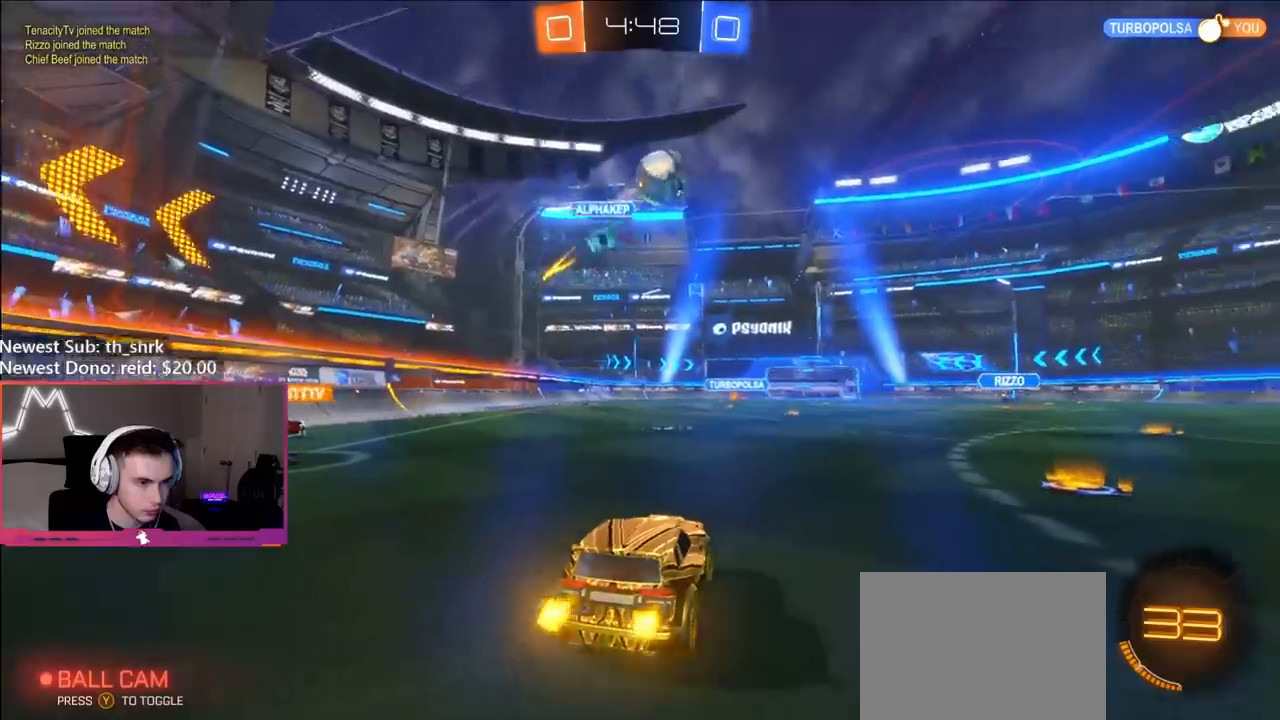
{"buttons": ["R2"], "left_stick": "right", "right_stick": "center", "events": [[100, "Y", "down"], [200, "Y", "up"], [300, "Y", "down"], [317, "left_stick", "center"], [400, "left_stick", "right"], [417, "Y", "up"]]}
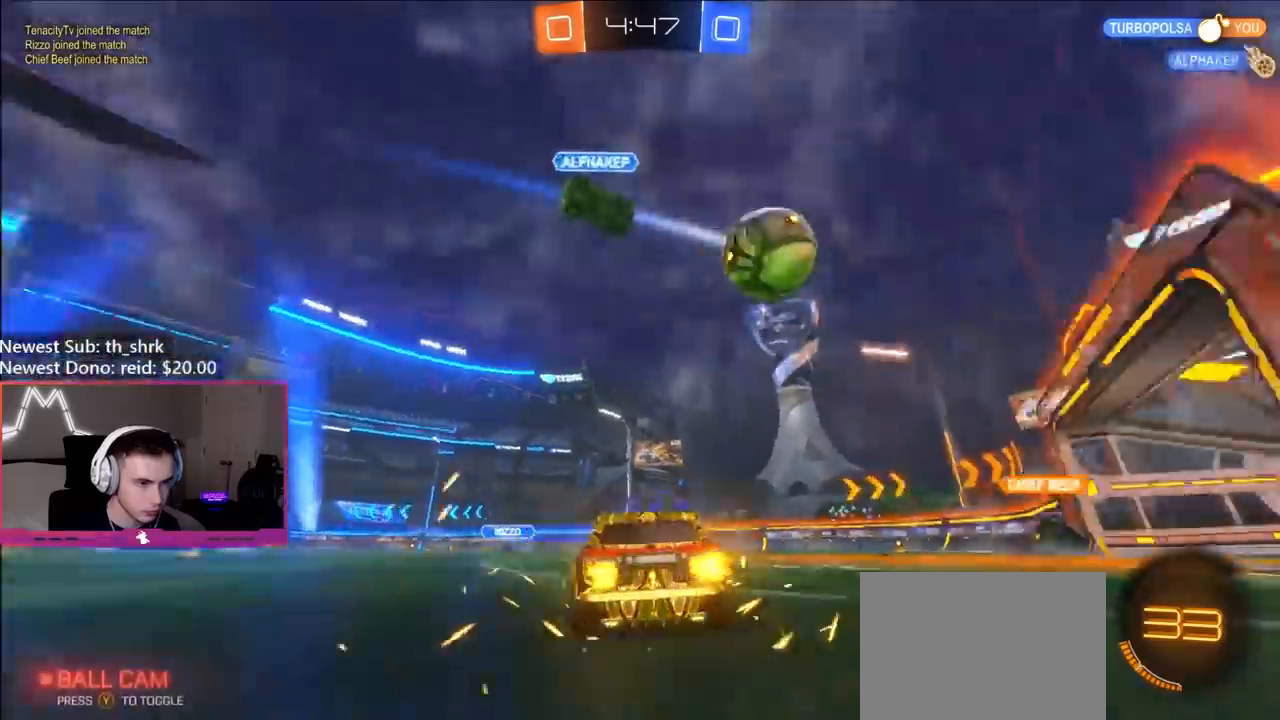
{"buttons": ["R2"], "left_stick": "center", "right_stick": "center", "events": [[17, "left_stick", "center"], [133, "left_stick", "right"], [283, "left_stick", "center"]]}
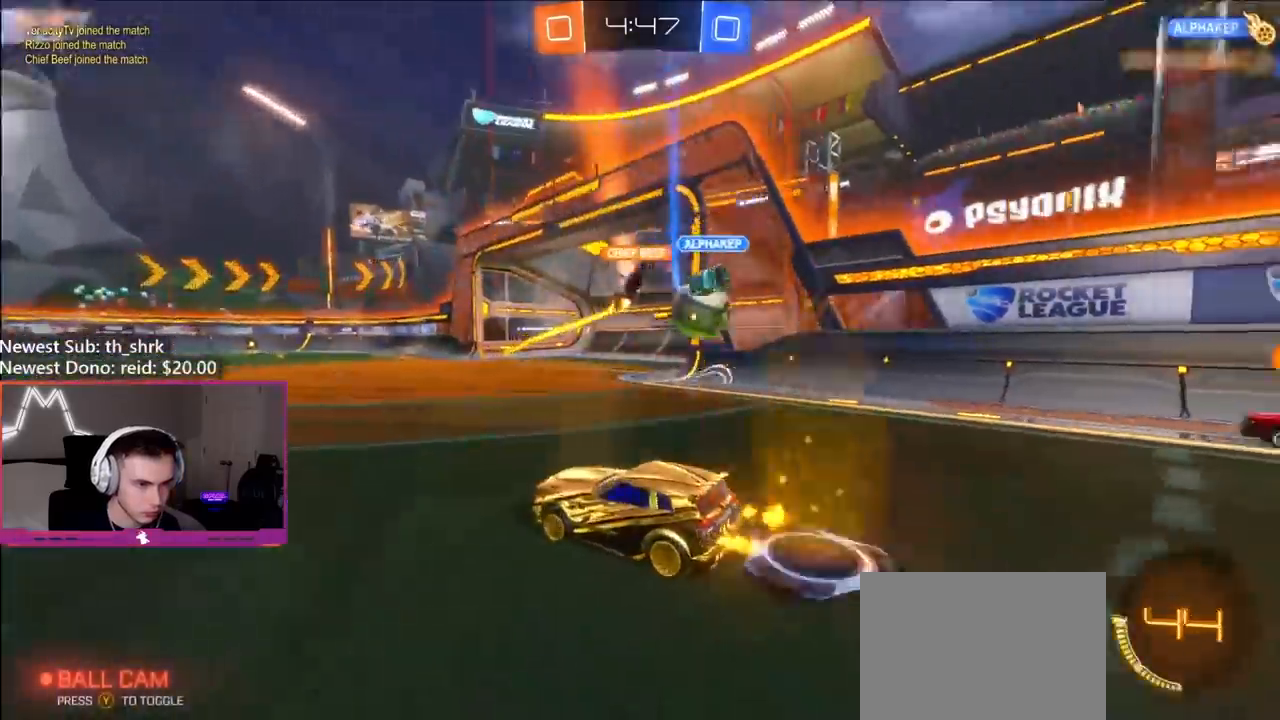
{"buttons": ["B", "R2"], "left_stick": "center", "right_stick": "center", "events": [[183, "left_stick", "right"], [350, "left_stick", "center"], [500, "B", "down"]]}
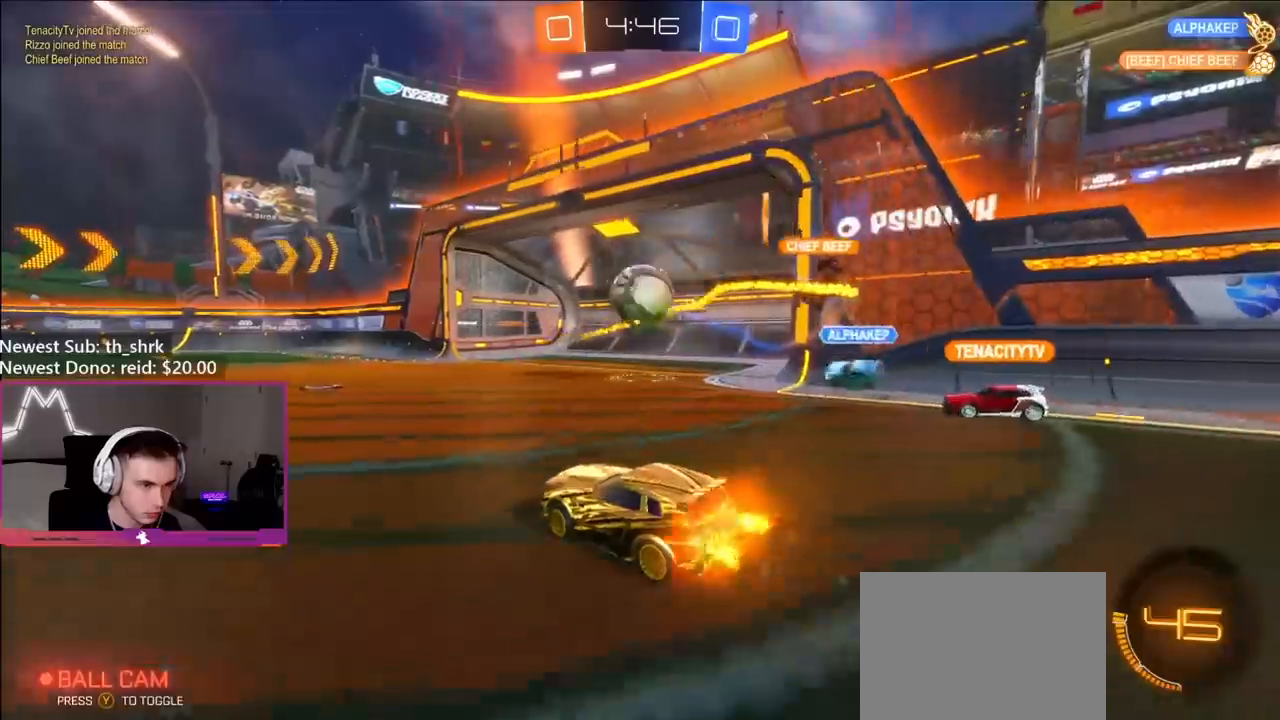
{"buttons": ["B", "R2"], "left_stick": "center", "right_stick": "center", "events": [[17, "left_stick", "right"], [217, "A", "down"], [233, "left_stick", "down-left"], [350, "L1", "down"], [400, "left_stick", "center"], [450, "A", "up"], [483, "L1", "up"]]}
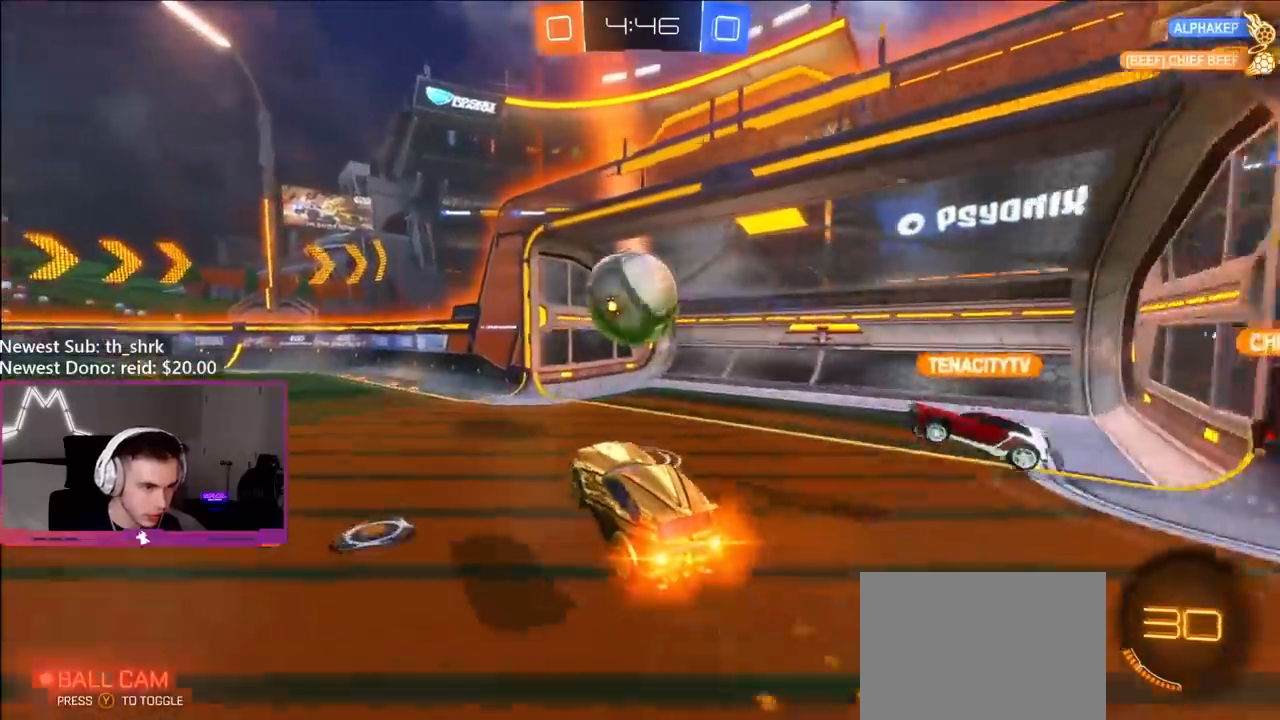
{"buttons": [], "left_stick": "down-right", "right_stick": "center", "events": [[33, "R2", "up"], [50, "left_stick", "left"], [117, "B", "up"], [167, "left_stick", "center"], [300, "left_stick", "up-left"], [317, "L1", "down"], [367, "A", "down"], [400, "L1", "up"], [417, "left_stick", "down-right"], [500, "A", "up"]]}
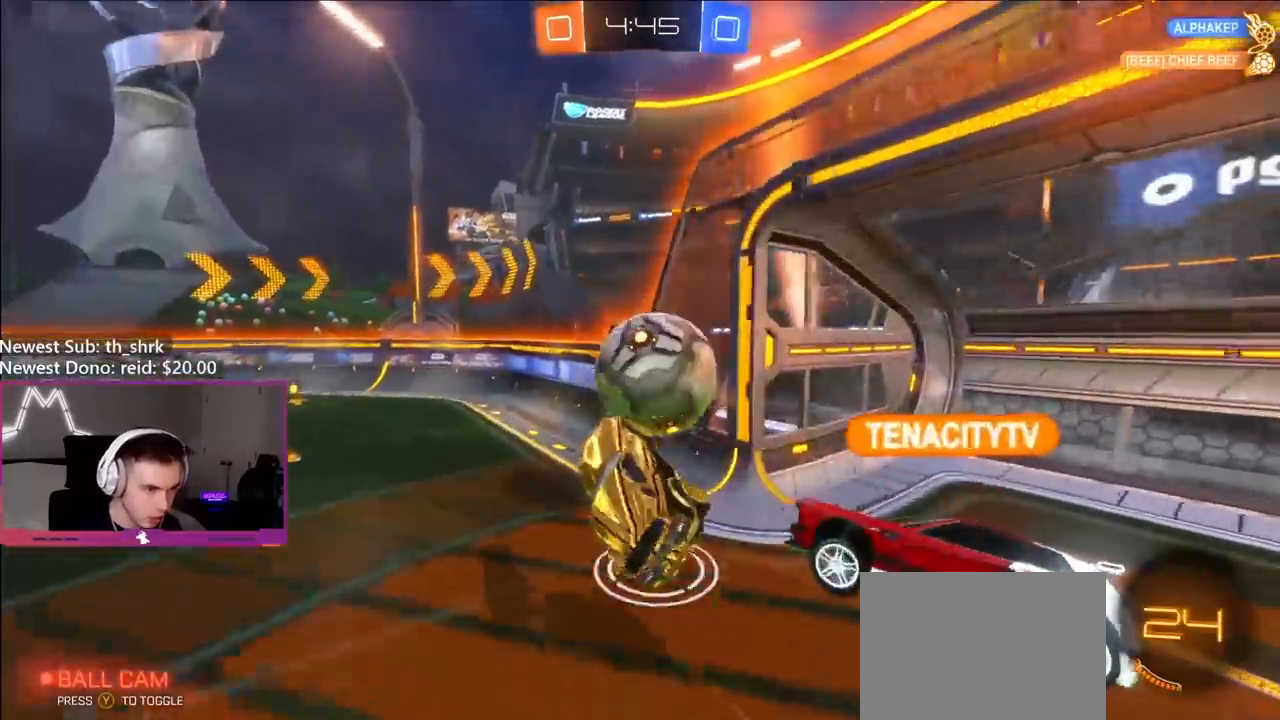
{"buttons": [], "left_stick": "right", "right_stick": "center", "events": [[17, "left_stick", "down-left"], [100, "left_stick", "left"], [233, "left_stick", "down"], [467, "left_stick", "right"]]}
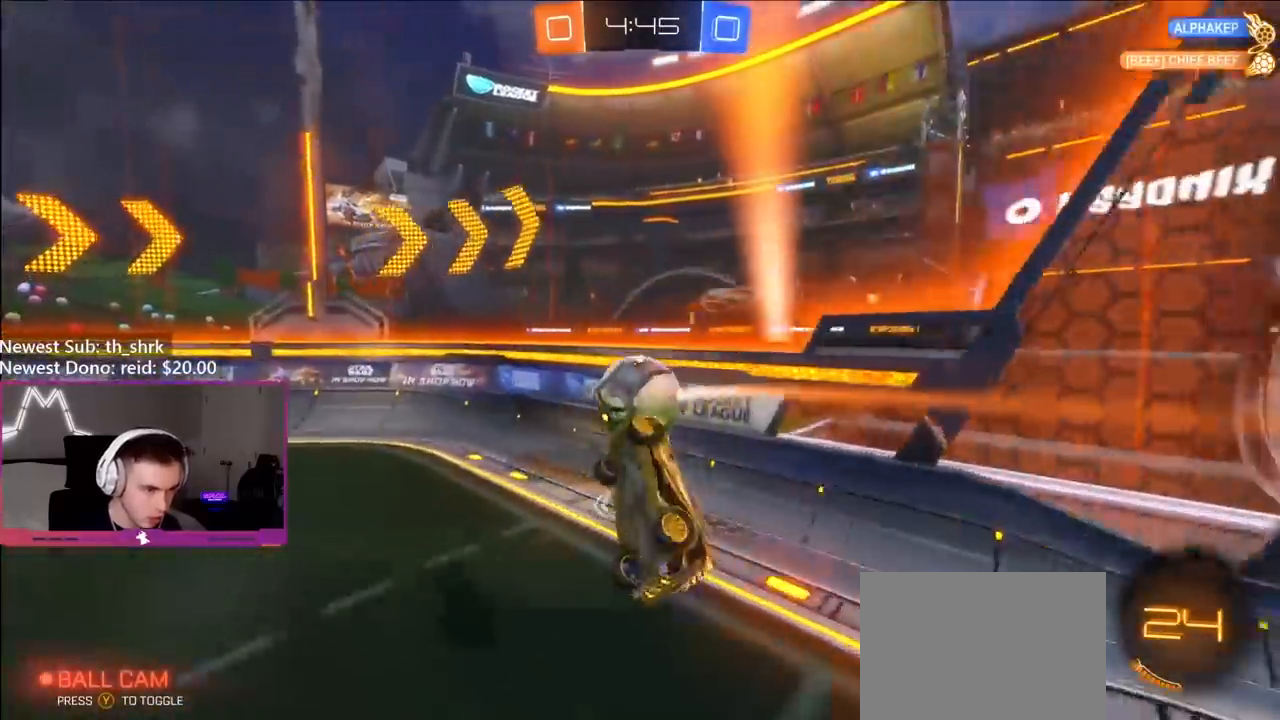
{"buttons": ["B", "R2"], "left_stick": "left", "right_stick": "center", "events": [[50, "left_stick", "up-left"], [67, "L1", "down"], [183, "left_stick", "down-left"], [333, "L1", "up"], [333, "left_stick", "down-right"], [383, "B", "down"], [400, "R2", "down"], [450, "left_stick", "left"]]}
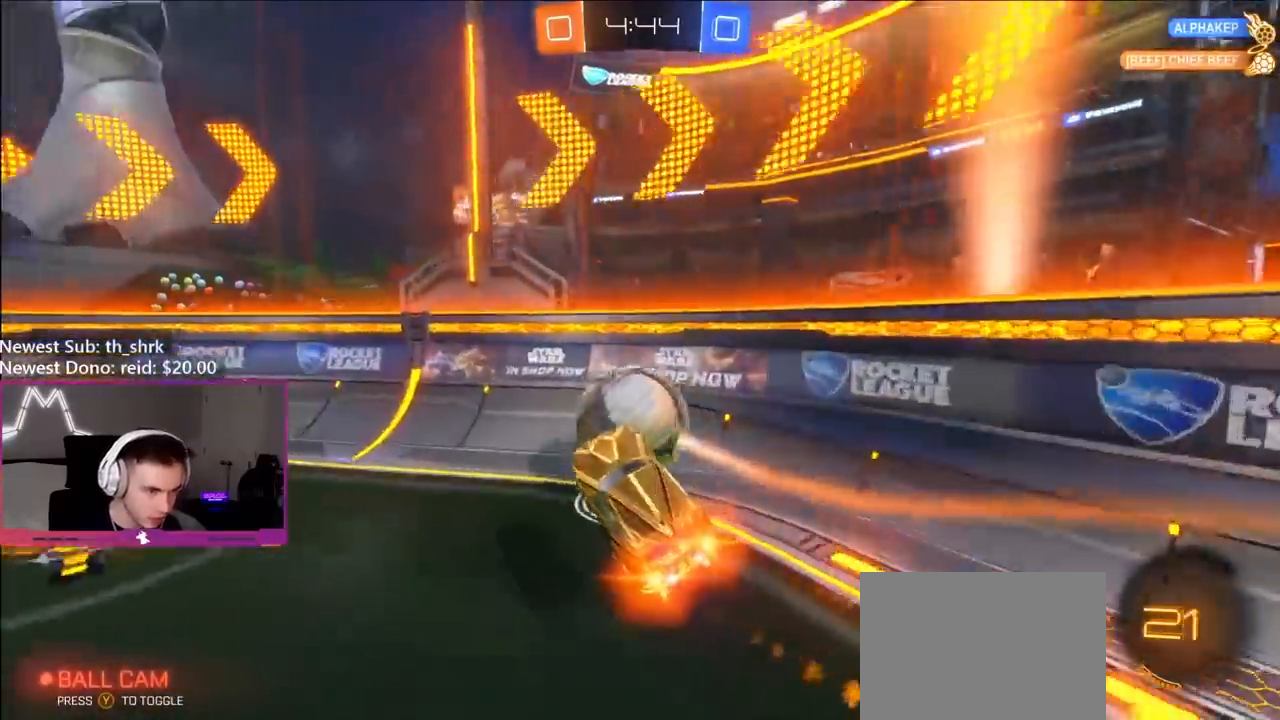
{"buttons": ["R2"], "left_stick": "left", "right_stick": "center", "events": [[50, "left_stick", "right"], [167, "left_stick", "left"], [350, "B", "up"]]}
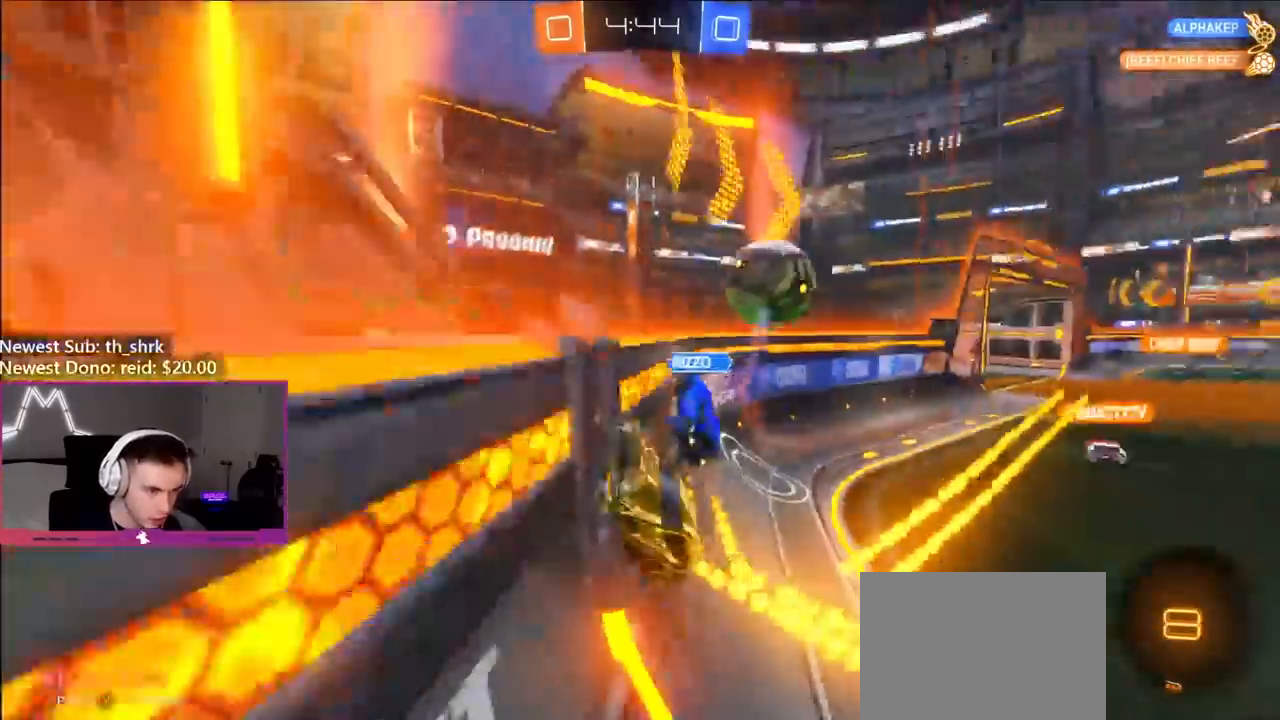
{"buttons": ["R2"], "left_stick": "up-left", "right_stick": "center", "events": [[150, "L1", "down"], [150, "left_stick", "up-left"], [383, "L1", "up"]]}
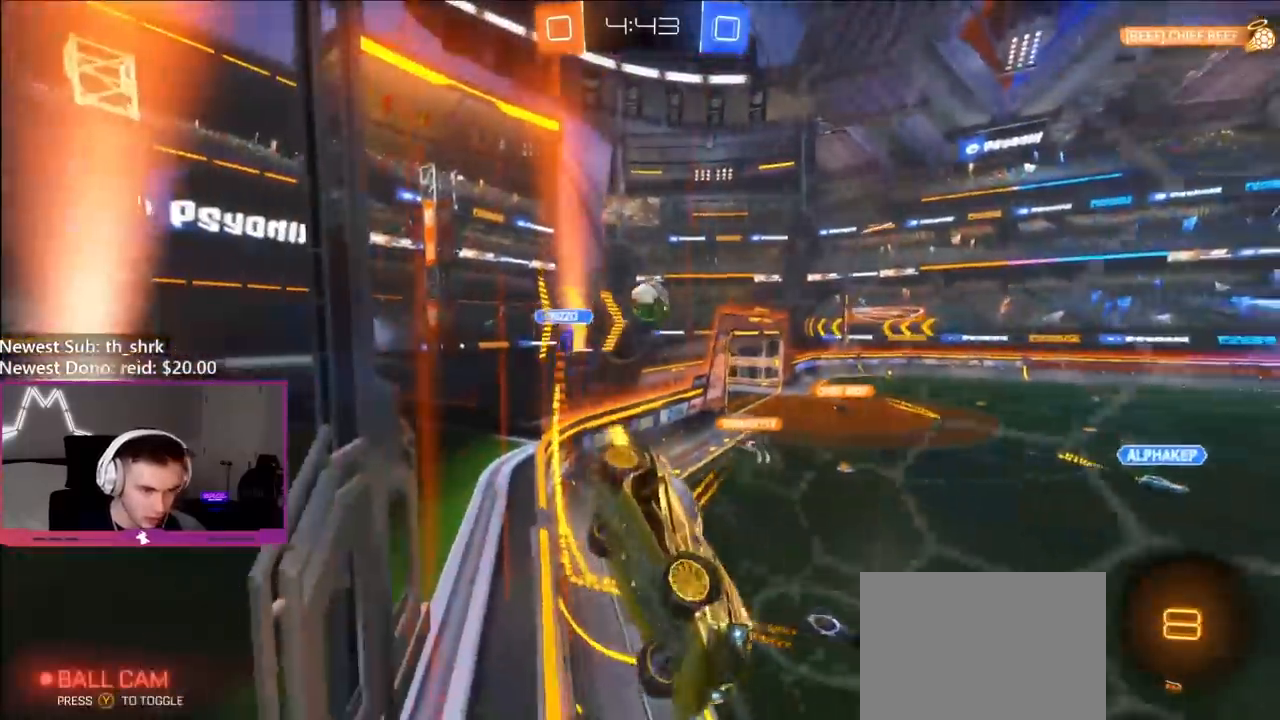
{"buttons": ["R2"], "left_stick": "left", "right_stick": "center", "events": [[183, "left_stick", "left"]]}
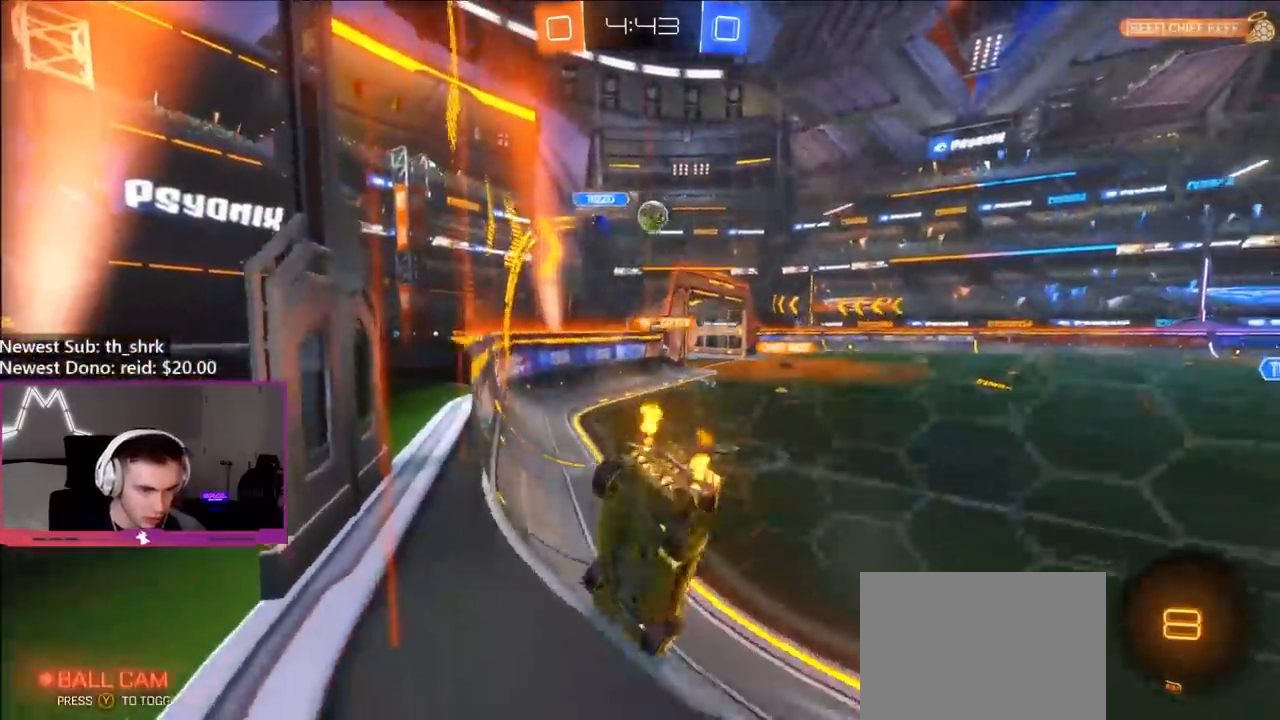
{"buttons": ["R2"], "left_stick": "left", "right_stick": "center", "events": [[150, "left_stick", "right"], [483, "left_stick", "left"]]}
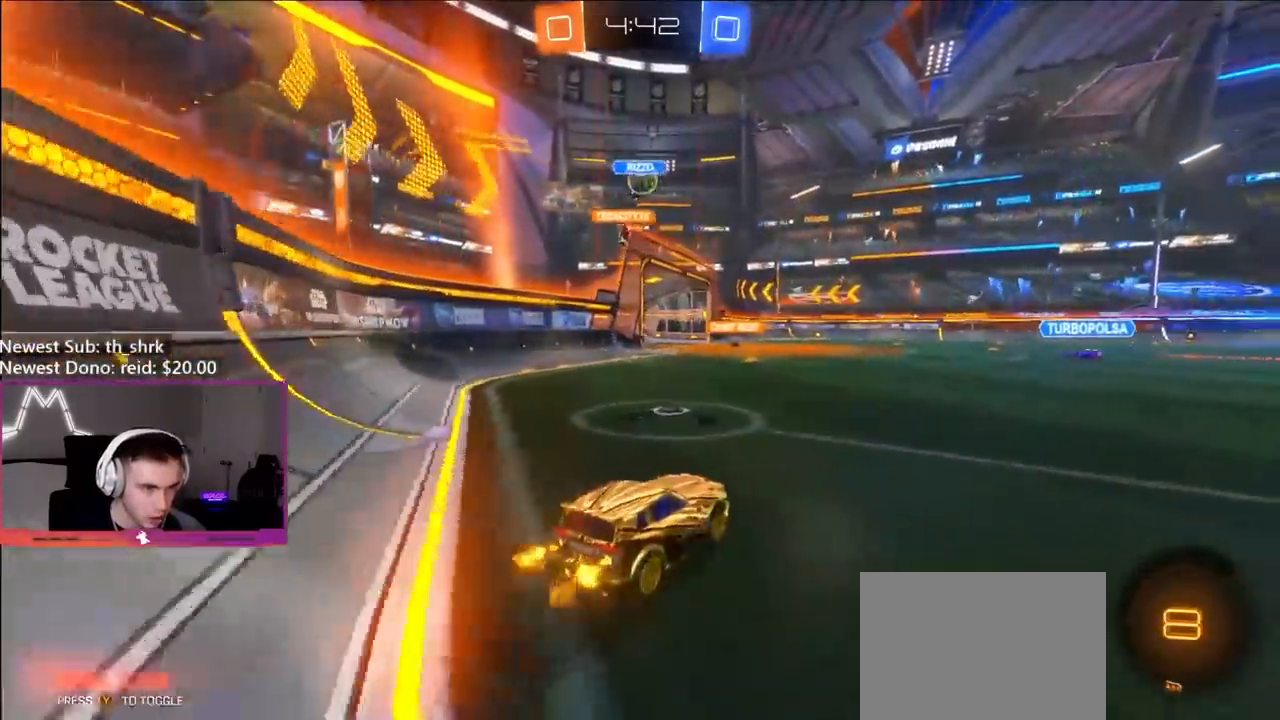
{"buttons": ["R2"], "left_stick": "center", "right_stick": "center", "events": [[67, "left_stick", "up-left"], [200, "left_stick", "center"], [383, "left_stick", "left"], [500, "left_stick", "center"]]}
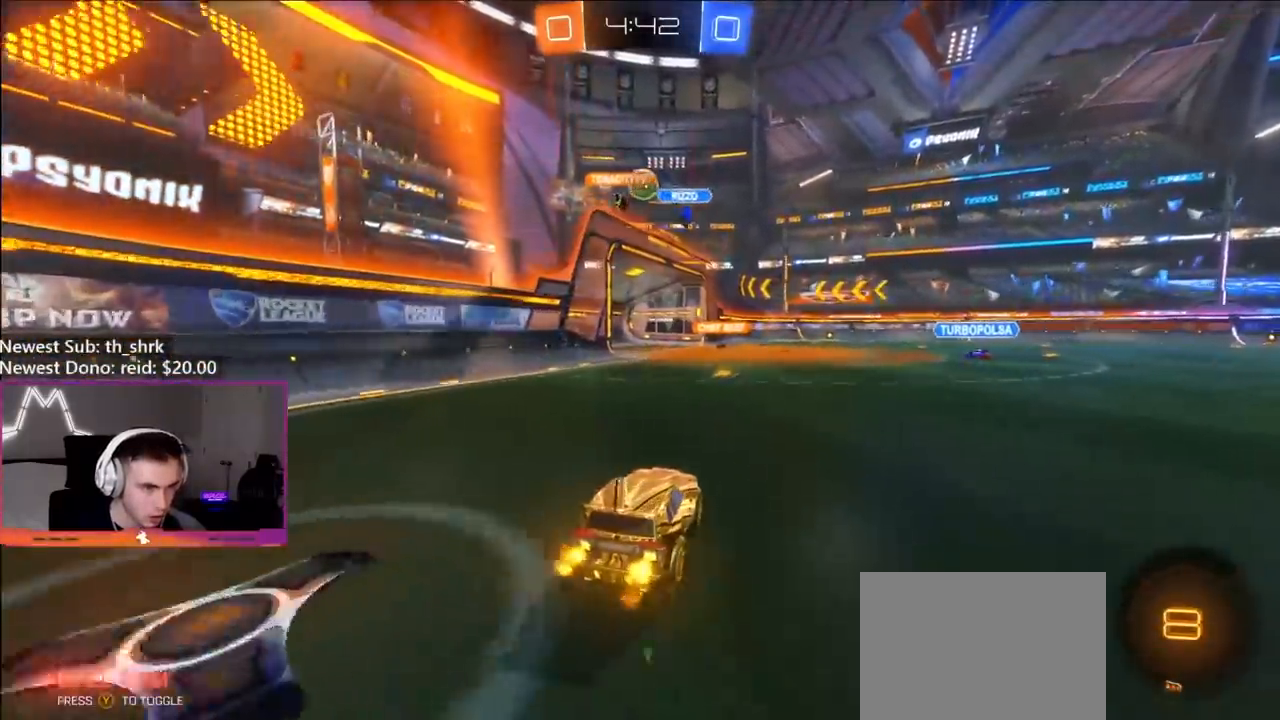
{"buttons": ["R2"], "left_stick": "center", "right_stick": "center", "events": [[233, "left_stick", "right"], [350, "left_stick", "left"], [500, "left_stick", "center"]]}
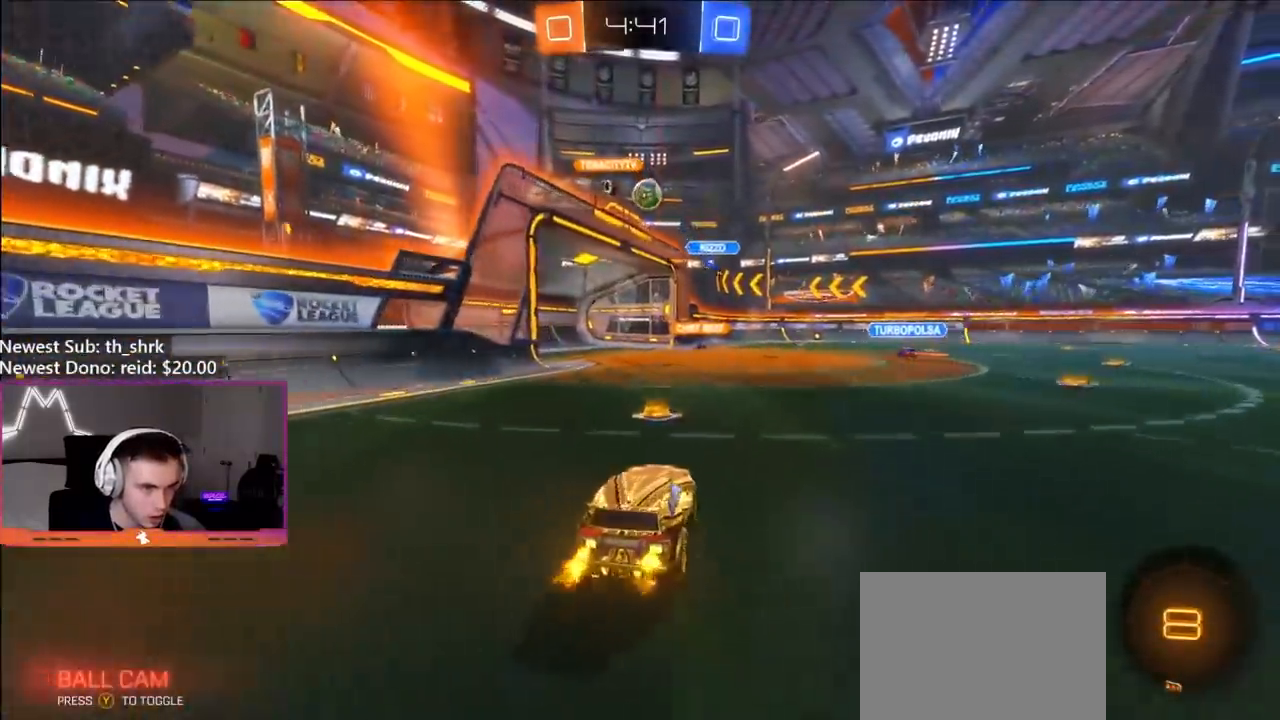
{"buttons": ["Y", "R2"], "left_stick": "center", "right_stick": "center", "events": [[17, "left_stick", "left"], [33, "left_stick", "right"], [267, "Y", "down"], [367, "Y", "up"], [433, "Y", "down"], [500, "left_stick", "center"]]}
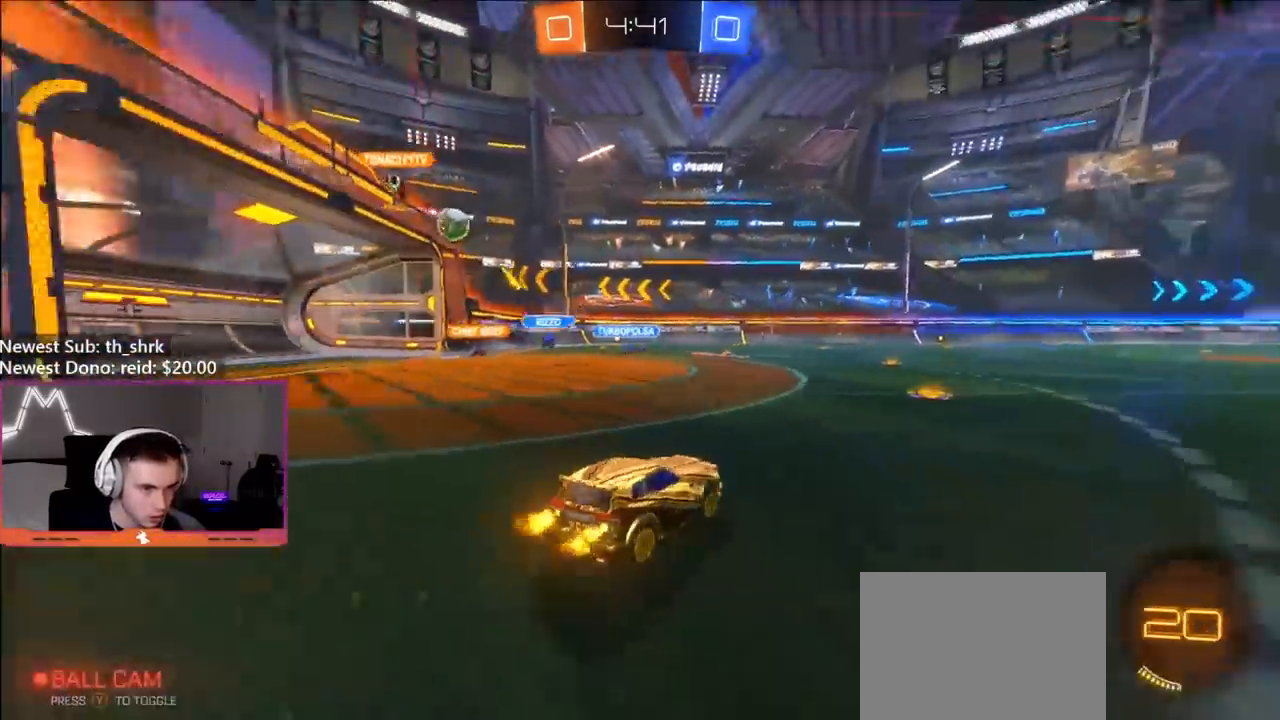
{"buttons": ["R2"], "left_stick": "right", "right_stick": "center", "events": [[50, "Y", "up"], [117, "left_stick", "right"], [183, "left_stick", "center"], [250, "left_stick", "left"], [400, "left_stick", "right"]]}
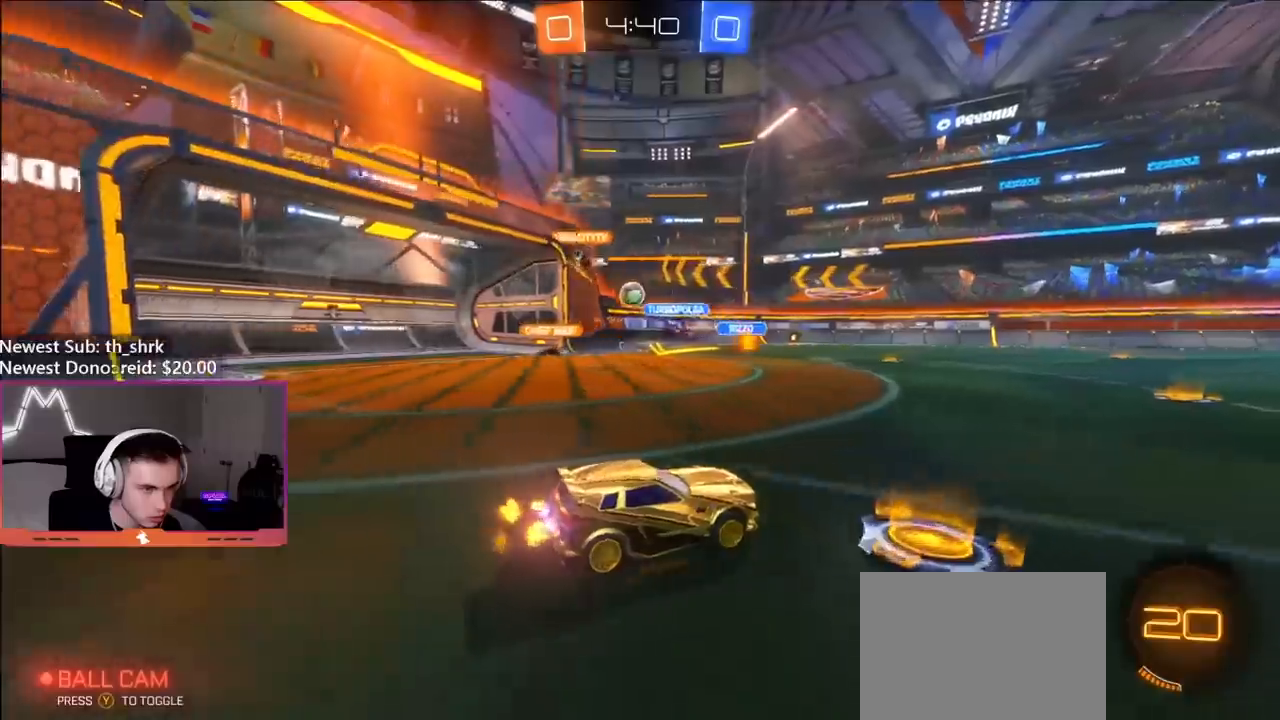
{"buttons": ["R2"], "left_stick": "center", "right_stick": "center", "events": [[133, "left_stick", "center"], [183, "left_stick", "left"], [367, "left_stick", "up-left"], [500, "left_stick", "center"]]}
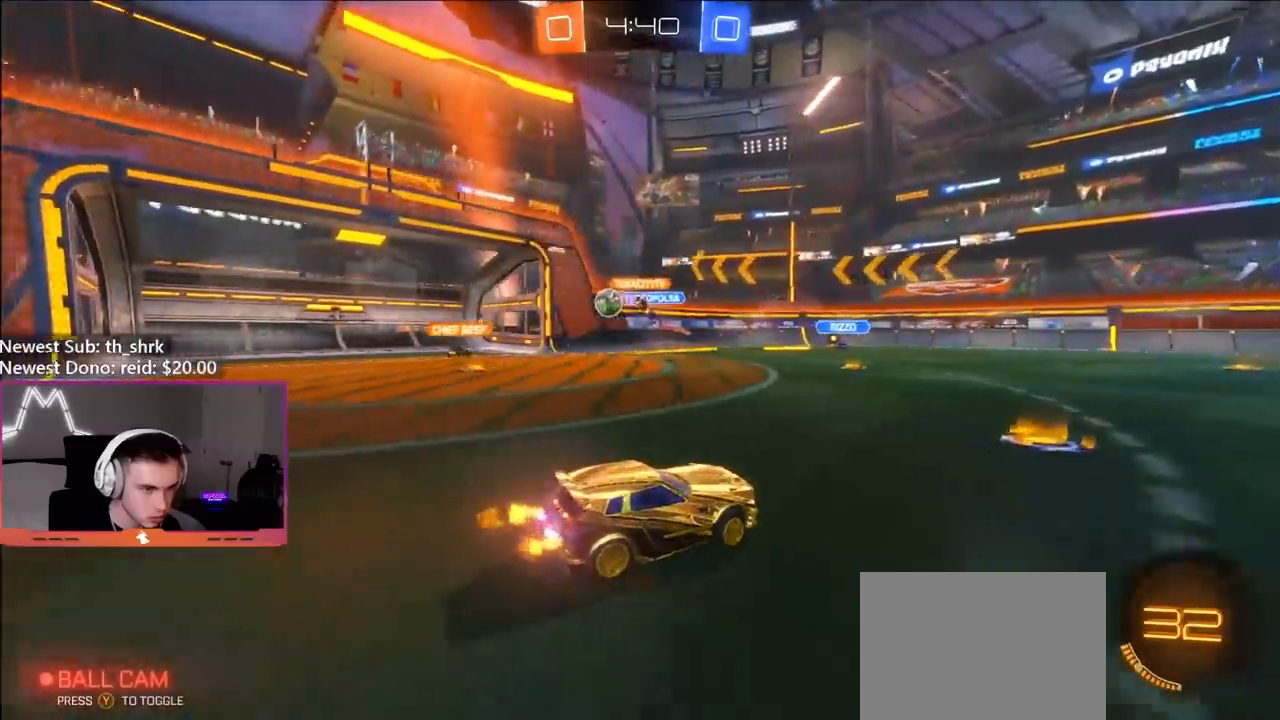
{"buttons": ["R2"], "left_stick": "left", "right_stick": "center", "events": [[83, "left_stick", "left"], [200, "left_stick", "right"], [333, "left_stick", "left"]]}
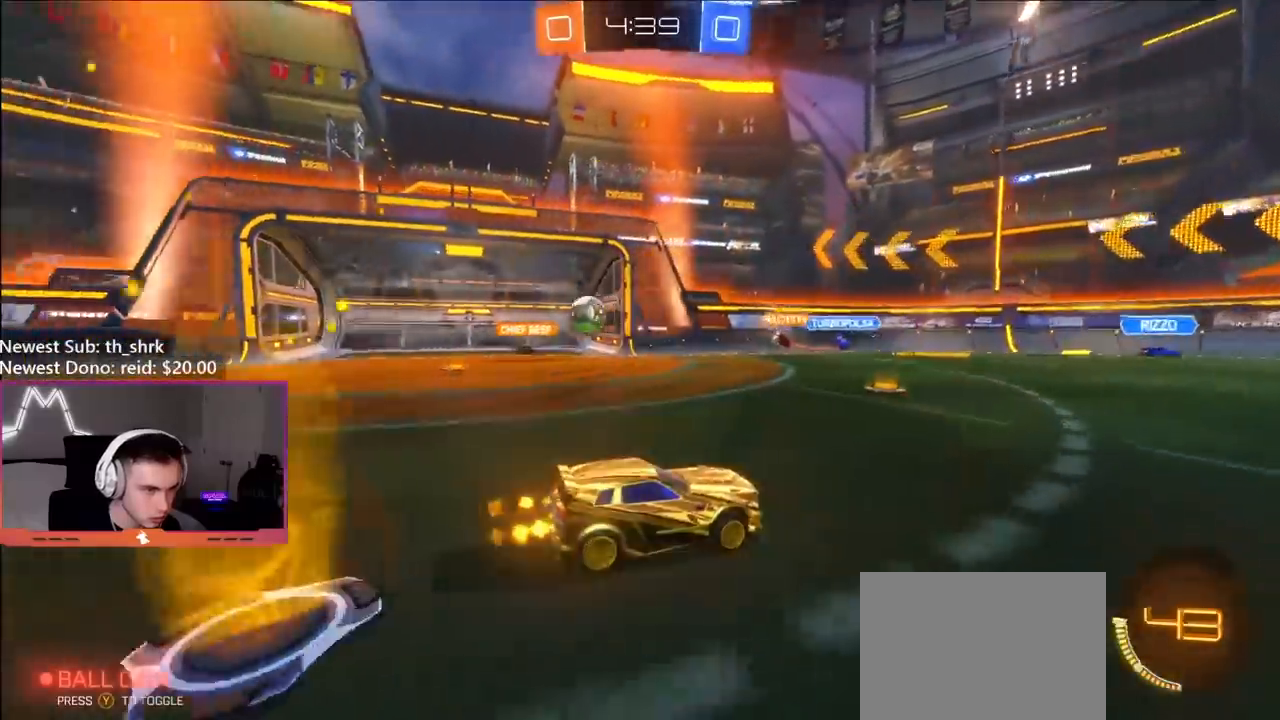
{"buttons": ["R2"], "left_stick": "left", "right_stick": "left", "events": [[267, "right_stick", "left"]]}
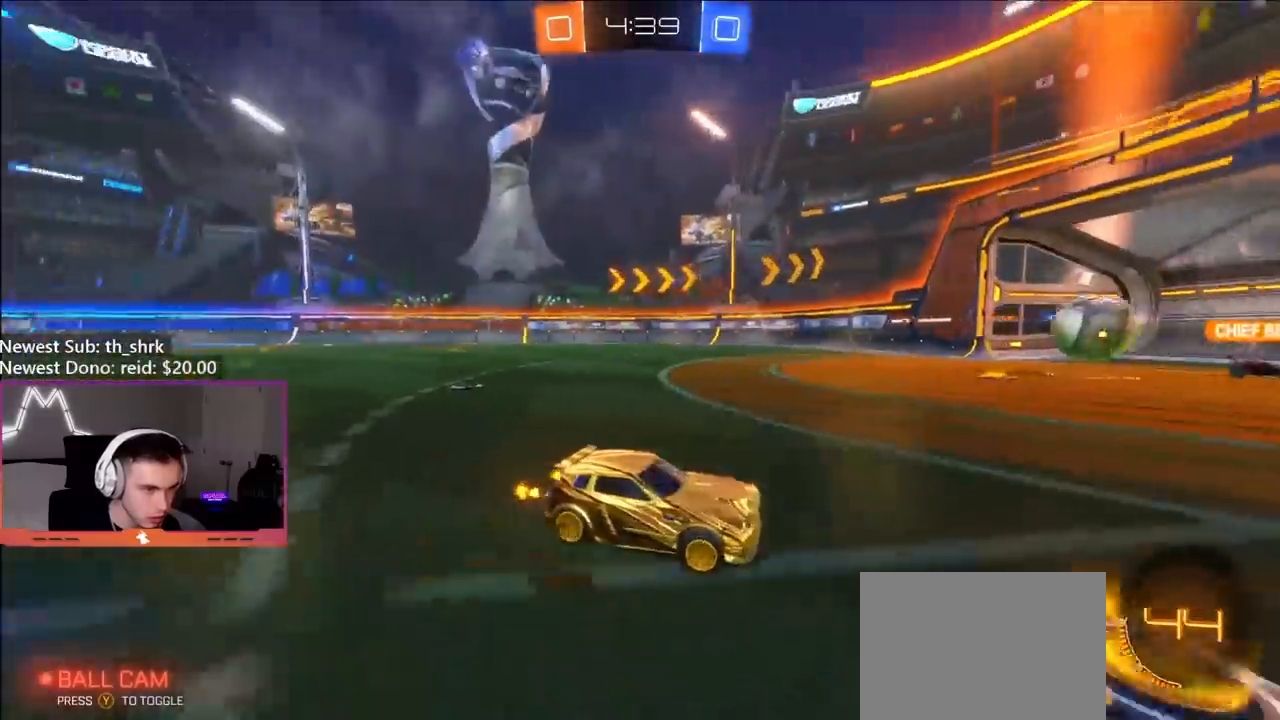
{"buttons": ["R2"], "left_stick": "up-left", "right_stick": "center", "events": [[133, "right_stick", "center"], [217, "left_stick", "up-left"]]}
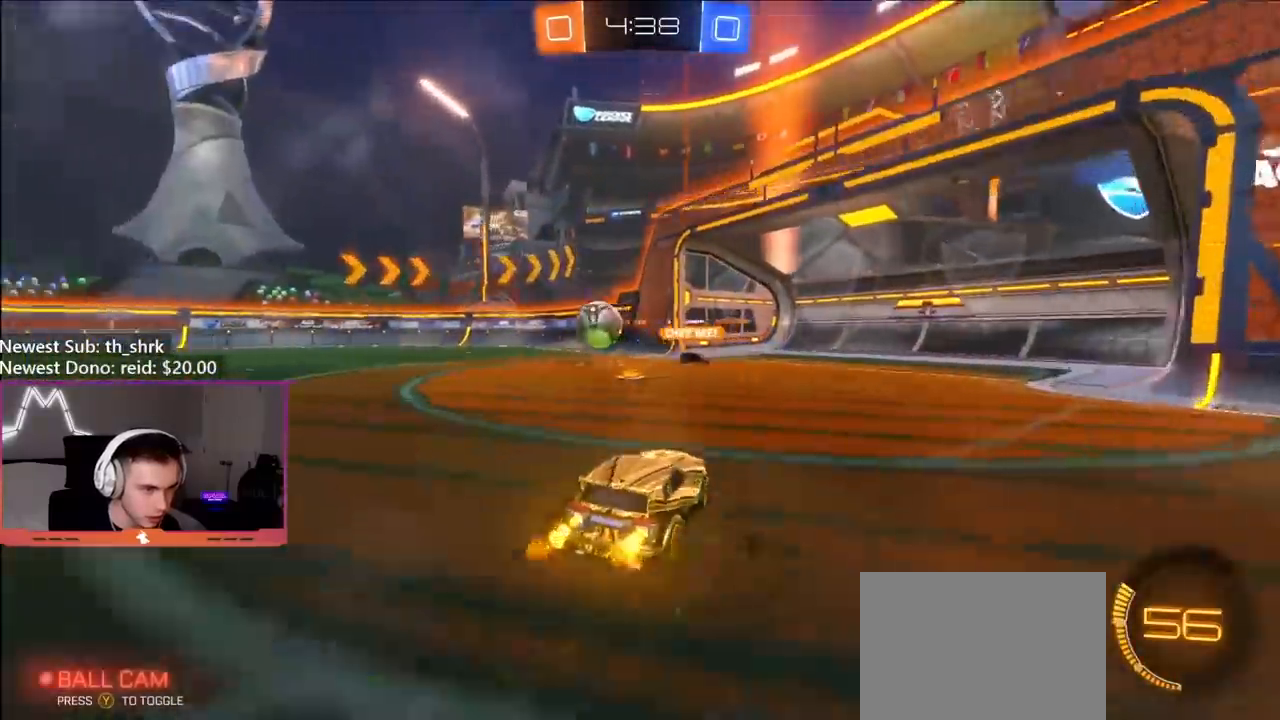
{"buttons": ["R2"], "left_stick": "center", "right_stick": "center", "events": [[150, "left_stick", "center"], [250, "left_stick", "left"], [383, "left_stick", "right"], [500, "left_stick", "center"]]}
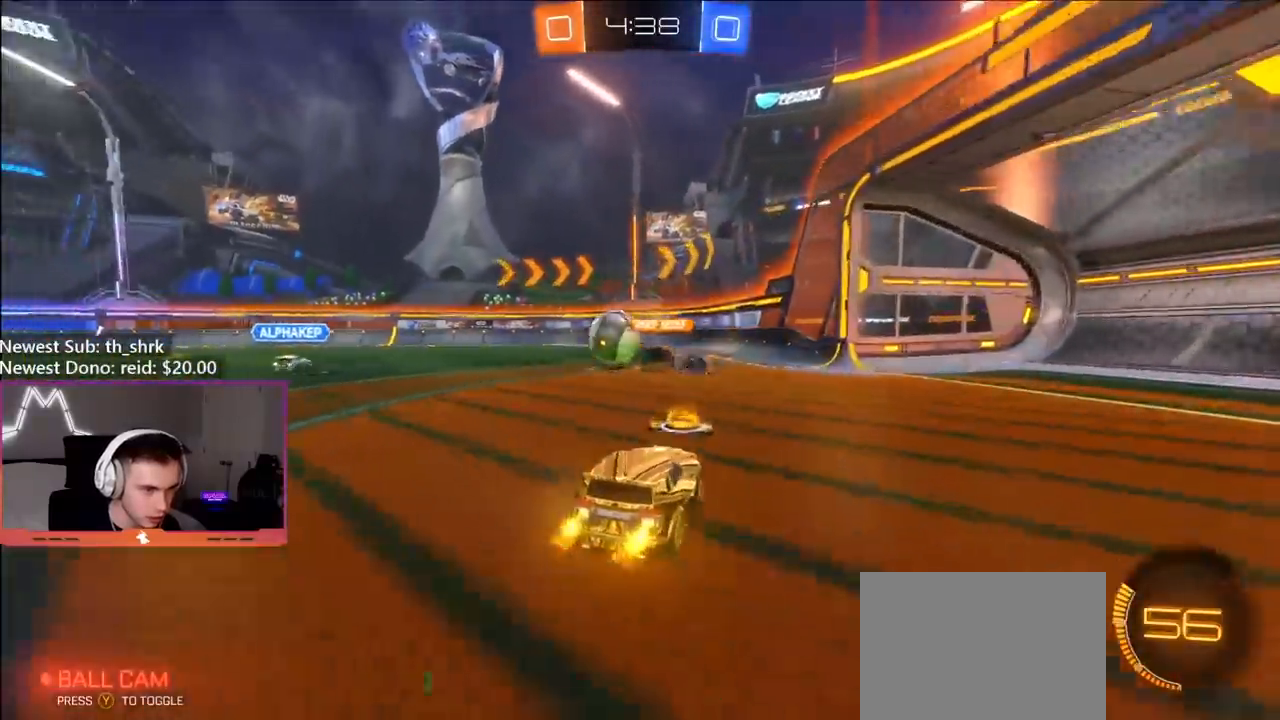
{"buttons": ["R2"], "left_stick": "left", "right_stick": "center", "events": [[117, "left_stick", "left"], [283, "left_stick", "center"], [467, "left_stick", "left"]]}